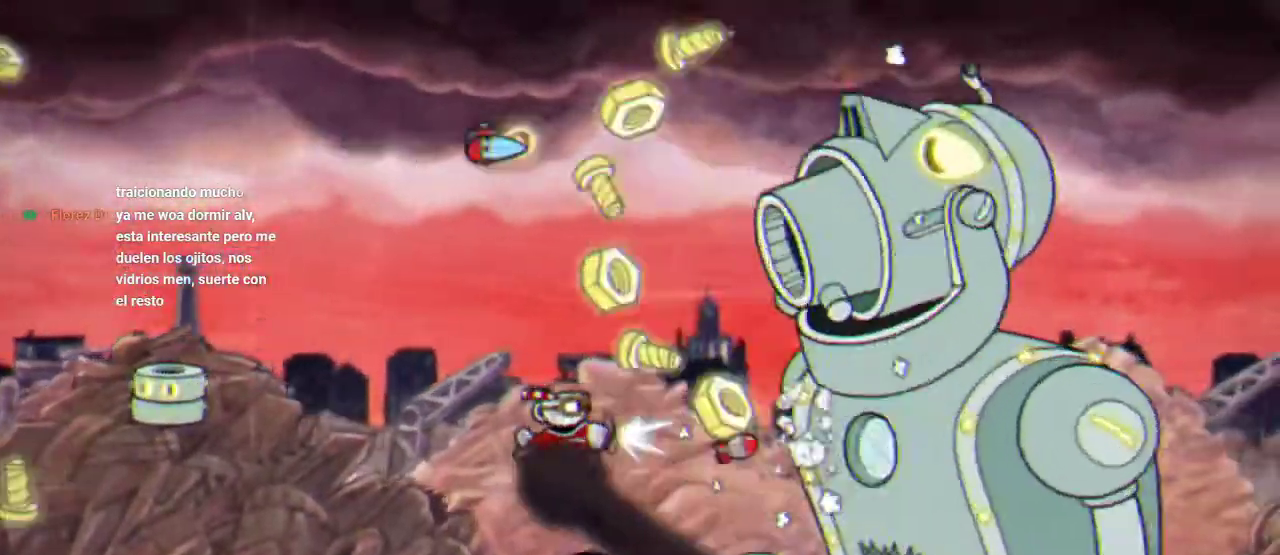
Gameplay with a controller (Xbox layout); each line is a JSON object with the inputs held at the frame after it. "events" lists button and stick changes between this image and that frame as [ms after this image, input, new state], when the widget could be followed in between. Not read: L3 R1 R3.
{"buttons": [], "left_stick": "center", "right_stick": "center", "events": [[33, "X", "down"], [100, "X", "up"], [233, "DPAD_LEFT", "up"]]}
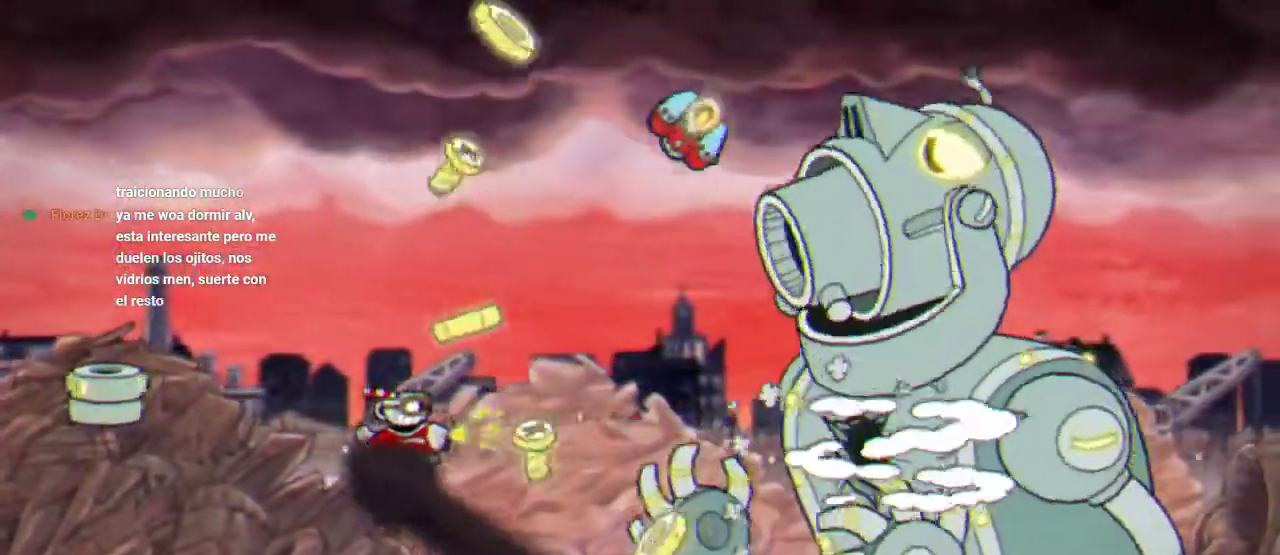
{"buttons": ["DPAD_RIGHT"], "left_stick": "center", "right_stick": "center", "events": [[100, "X", "down"], [133, "DPAD_RIGHT", "down"], [167, "X", "up"], [267, "X", "down"], [333, "X", "up"]]}
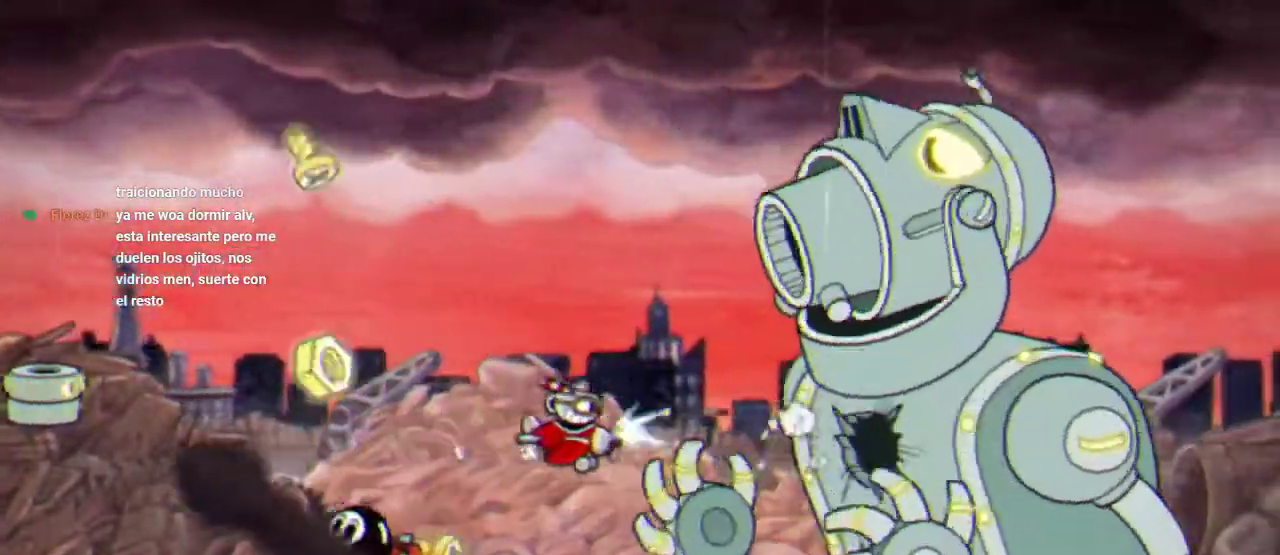
{"buttons": [], "left_stick": "center", "right_stick": "center", "events": [[200, "DPAD_RIGHT", "up"], [200, "X", "down"], [267, "X", "up"], [333, "X", "down"], [433, "X", "up"]]}
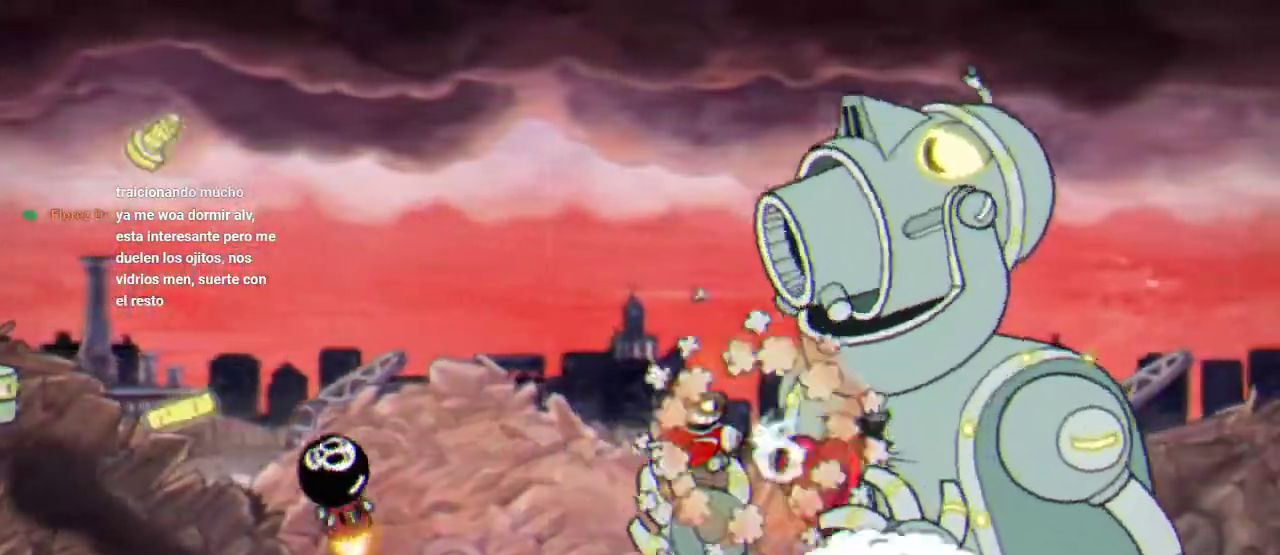
{"buttons": ["X"], "left_stick": "center", "right_stick": "center", "events": [[300, "X", "down"], [367, "X", "up"], [433, "X", "down"]]}
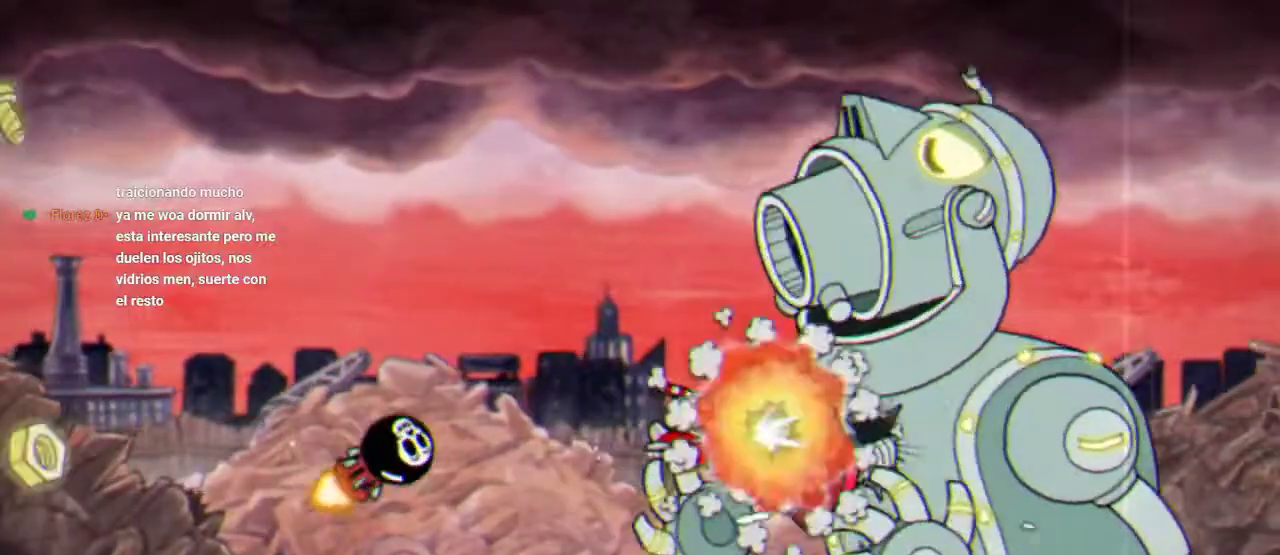
{"buttons": [], "left_stick": "center", "right_stick": "center", "events": [[33, "X", "up"], [400, "X", "down"], [467, "X", "up"]]}
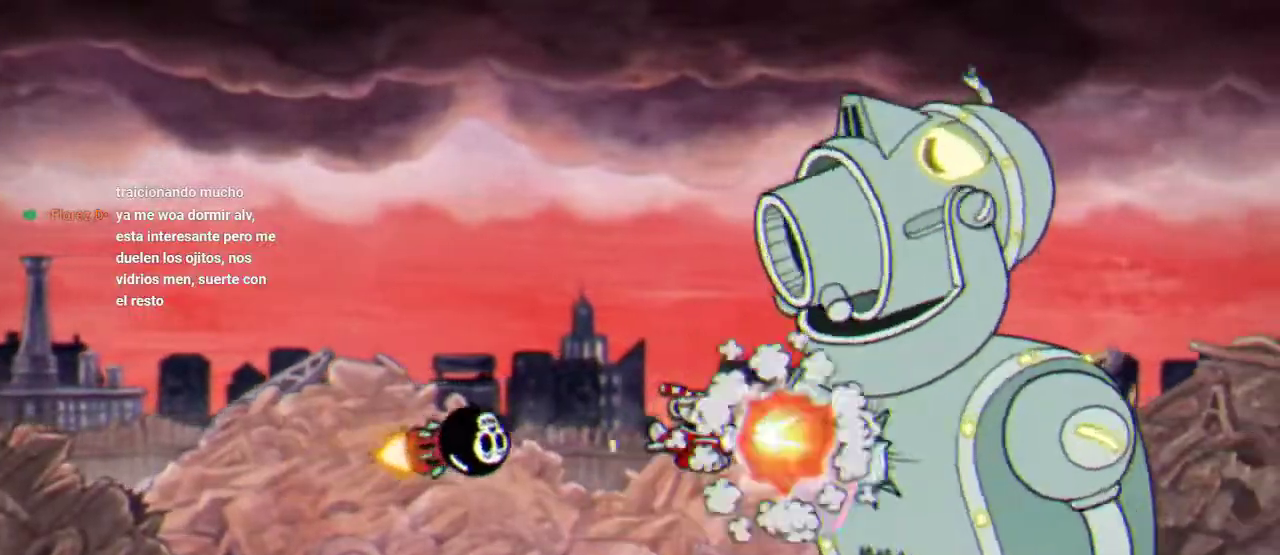
{"buttons": ["X"], "left_stick": "center", "right_stick": "center", "events": [[33, "X", "down"], [133, "X", "up"], [500, "X", "down"]]}
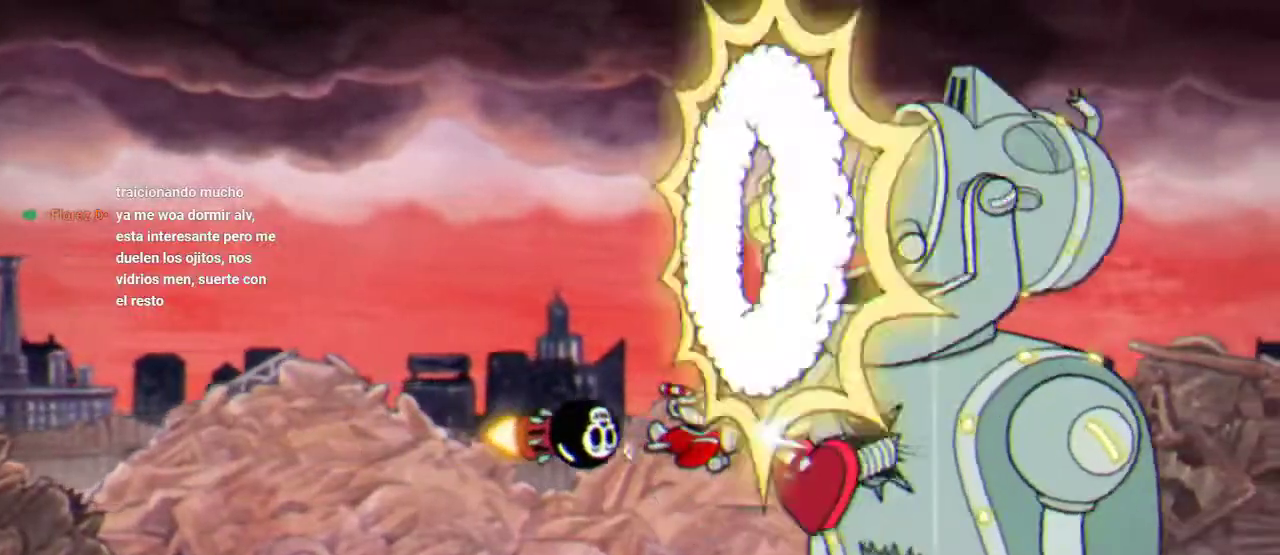
{"buttons": [], "left_stick": "center", "right_stick": "center", "events": [[100, "X", "up"], [167, "X", "down"], [233, "X", "up"]]}
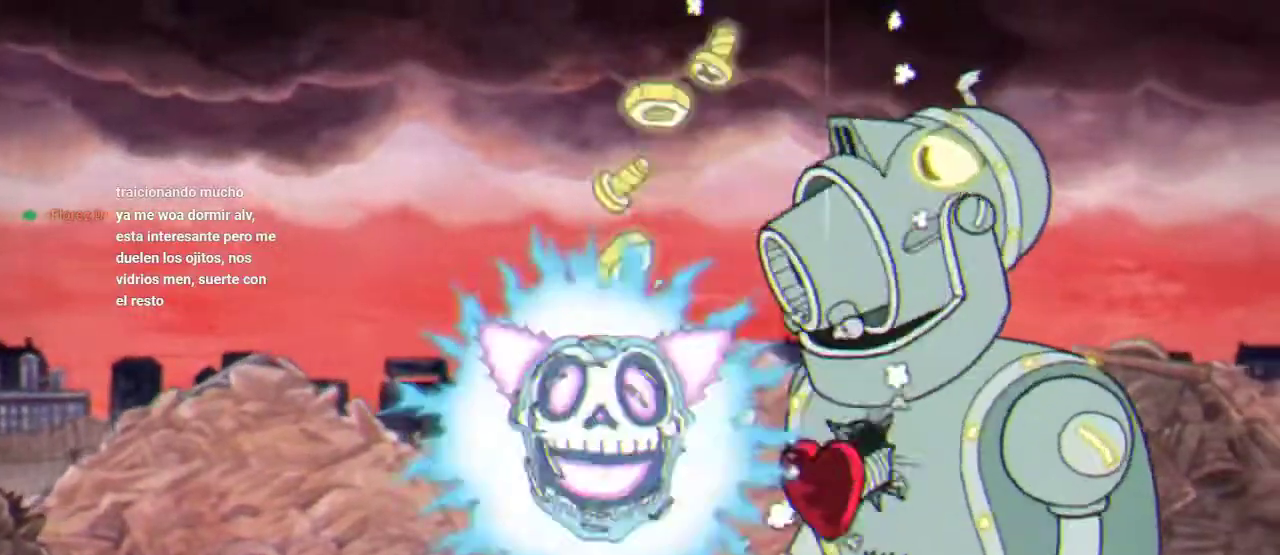
{"buttons": [], "left_stick": "center", "right_stick": "center", "events": [[67, "DPAD_RIGHT", "down"], [133, "X", "down"], [233, "X", "up"], [400, "DPAD_RIGHT", "up"]]}
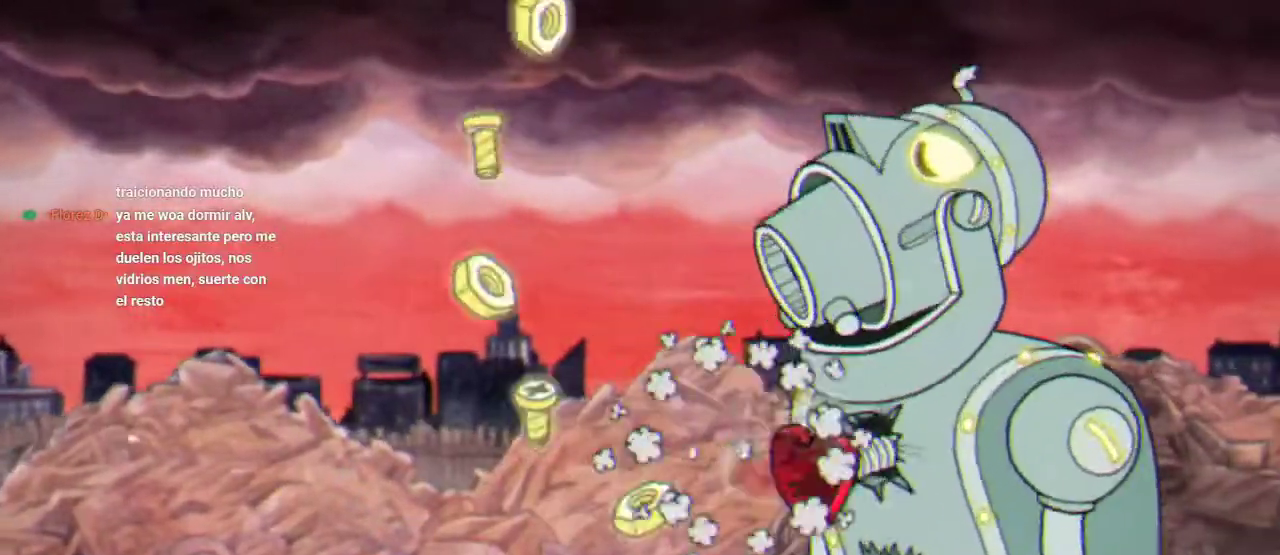
{"buttons": [], "left_stick": "center", "right_stick": "center", "events": []}
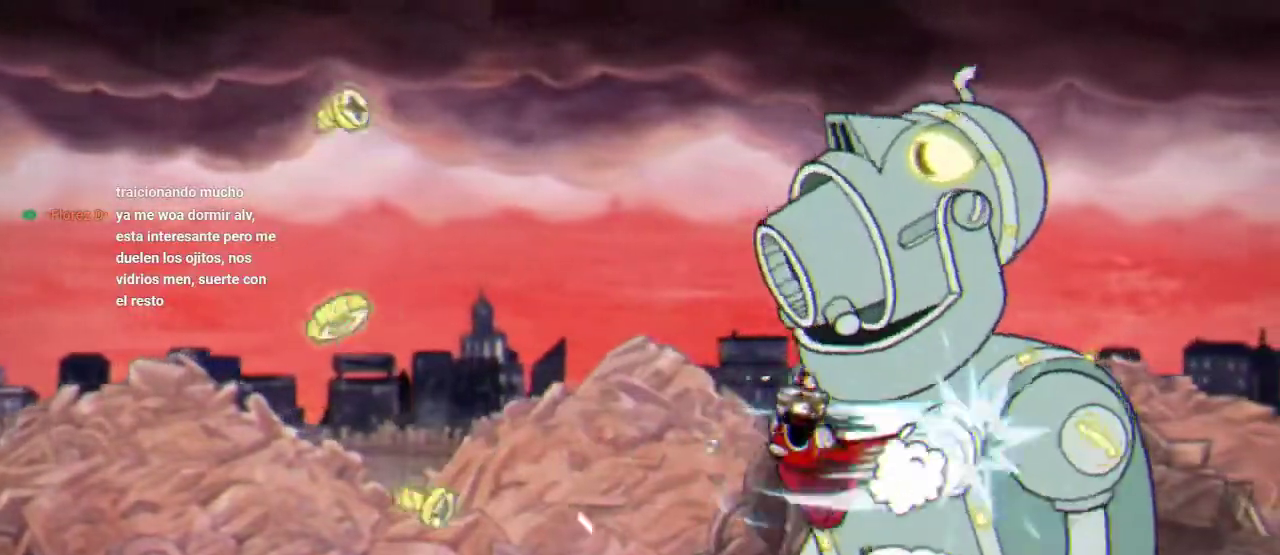
{"buttons": [], "left_stick": "center", "right_stick": "center", "events": [[333, "DPAD_LEFT", "down"], [500, "DPAD_LEFT", "up"]]}
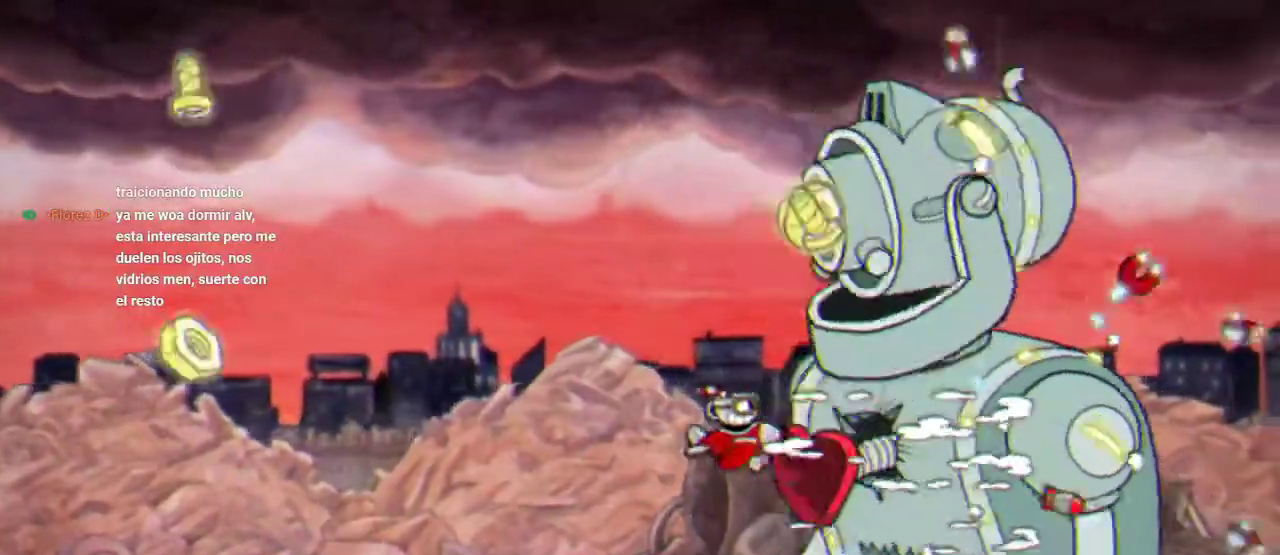
{"buttons": [], "left_stick": "center", "right_stick": "center", "events": []}
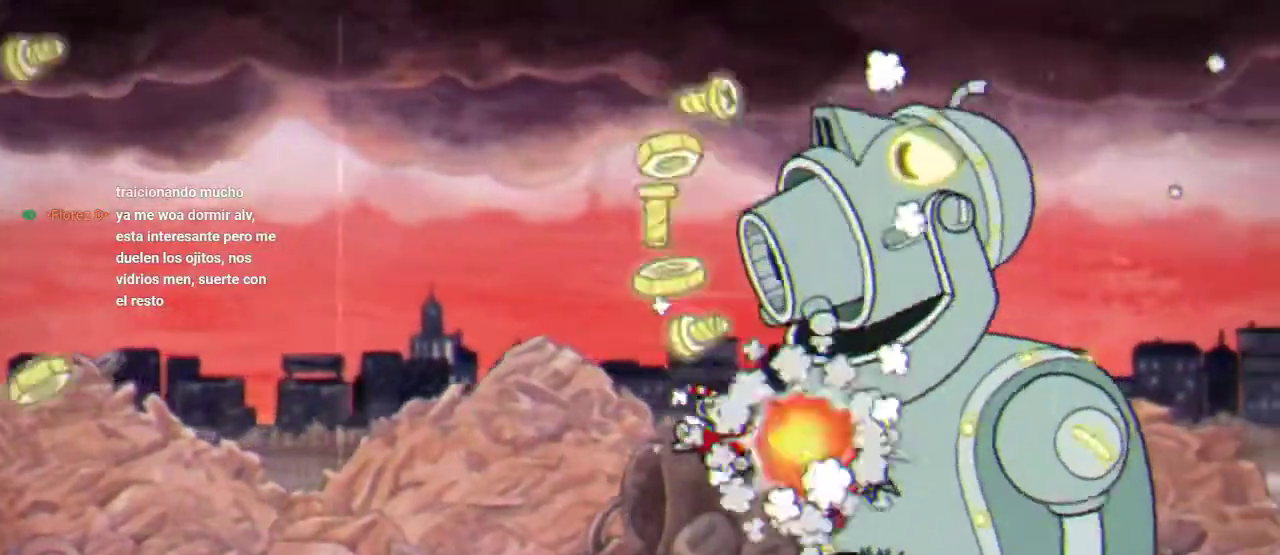
{"buttons": [], "left_stick": "center", "right_stick": "center", "events": []}
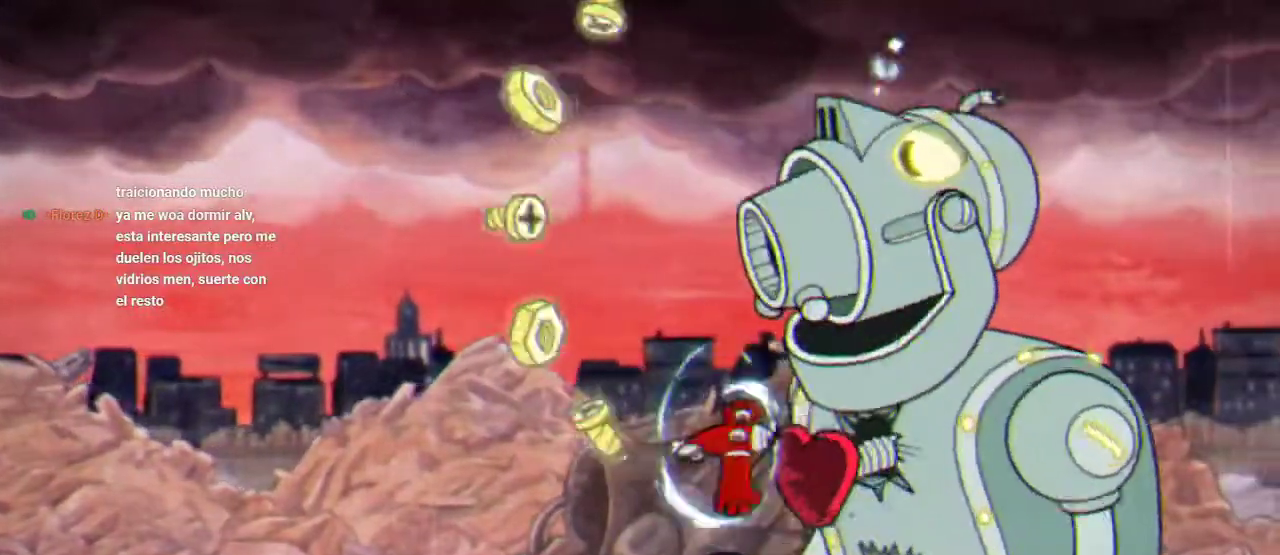
{"buttons": [], "left_stick": "center", "right_stick": "center", "events": []}
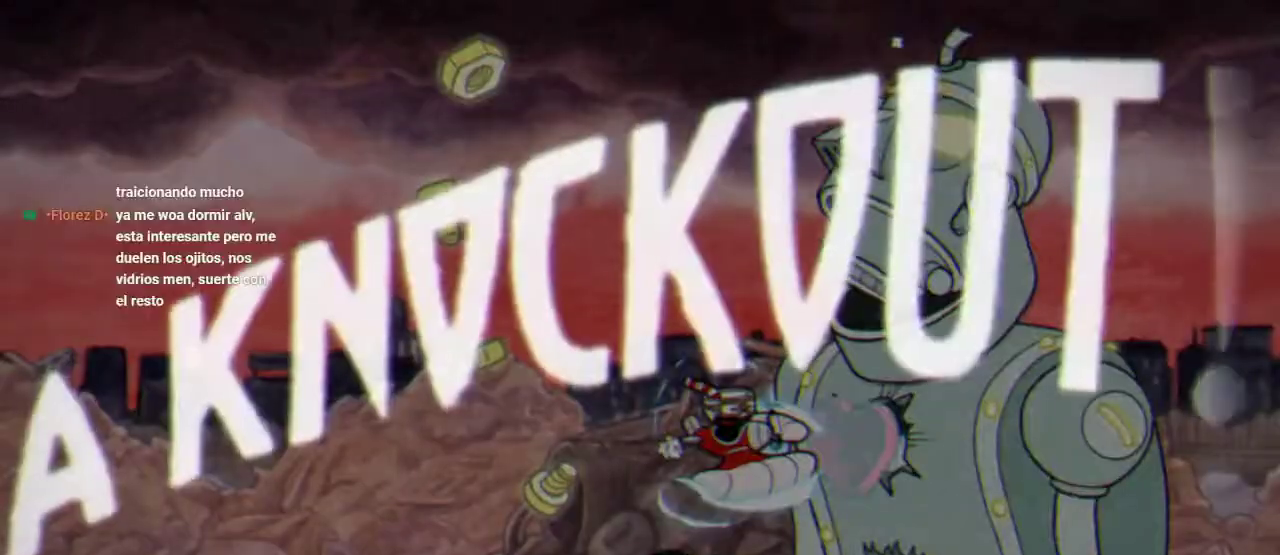
{"buttons": [], "left_stick": "center", "right_stick": "center", "events": []}
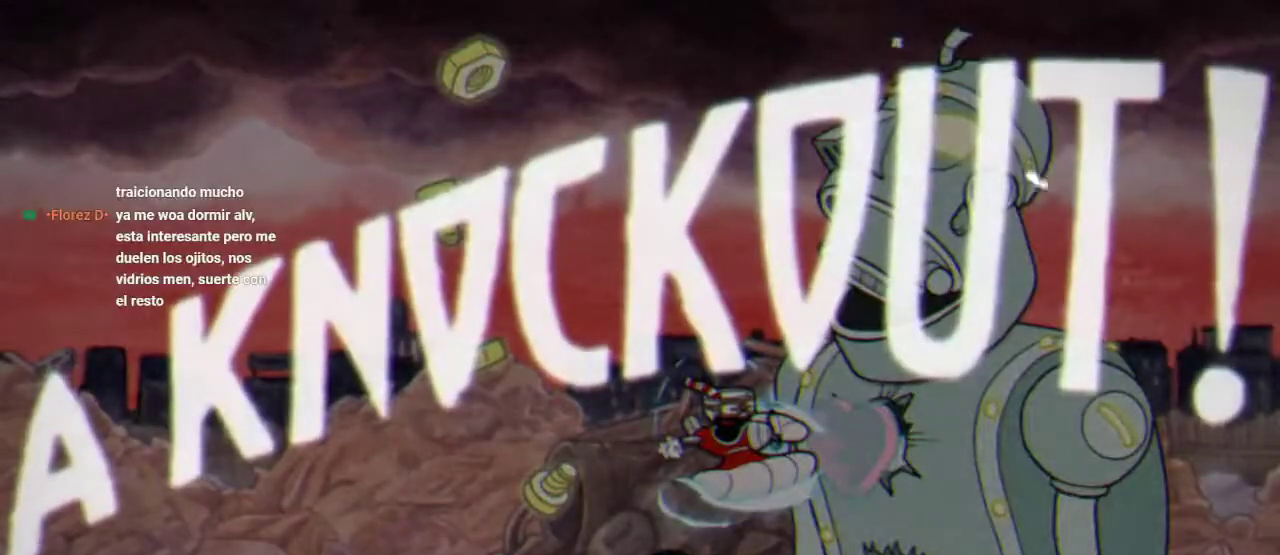
{"buttons": [], "left_stick": "center", "right_stick": "center", "events": []}
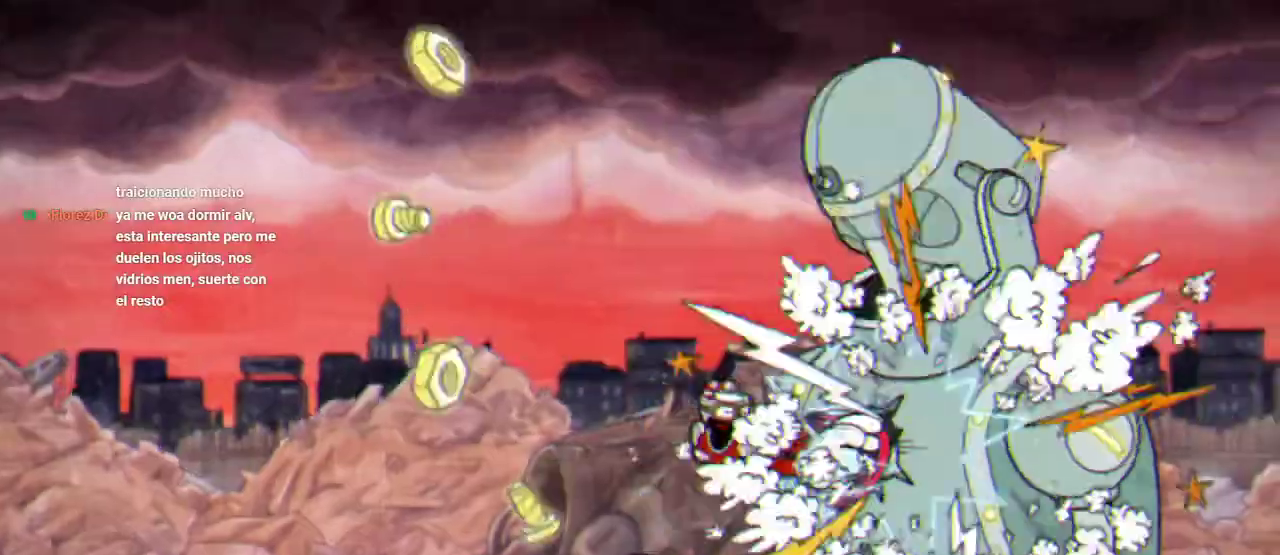
{"buttons": [], "left_stick": "center", "right_stick": "center", "events": []}
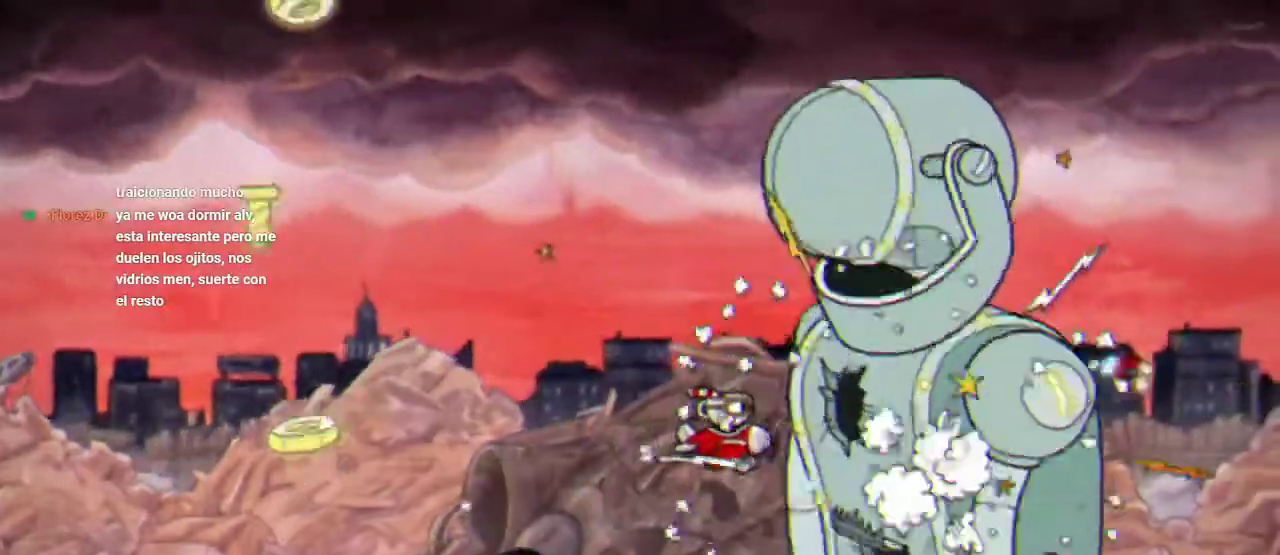
{"buttons": ["DPAD_UP", "DPAD_LEFT"], "left_stick": "center", "right_stick": "center", "events": [[300, "DPAD_LEFT", "down"], [300, "DPAD_UP", "down"]]}
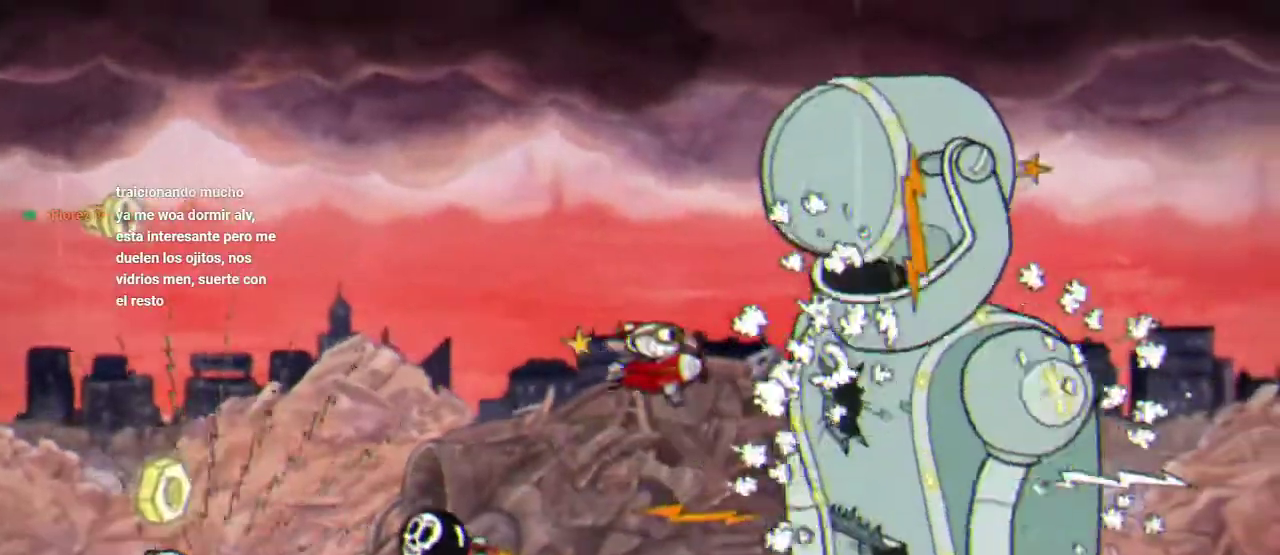
{"buttons": [], "left_stick": "center", "right_stick": "center", "events": [[33, "DPAD_UP", "up"], [133, "DPAD_LEFT", "up"], [300, "DPAD_DOWN", "down"], [433, "DPAD_DOWN", "up"]]}
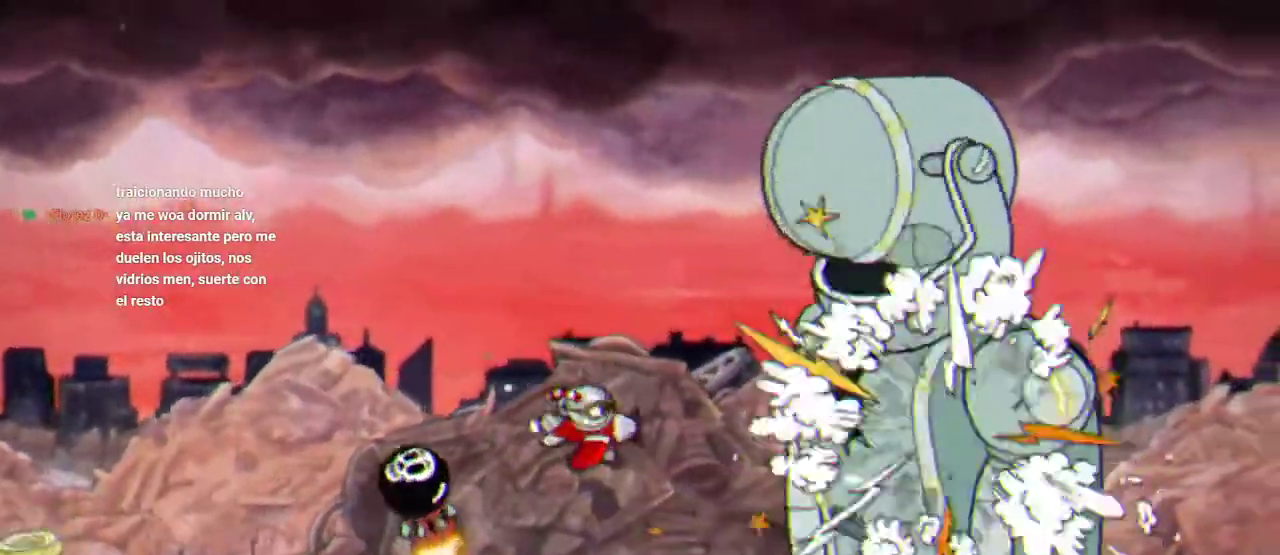
{"buttons": ["DPAD_DOWN"], "left_stick": "center", "right_stick": "center", "events": [[333, "DPAD_DOWN", "down"]]}
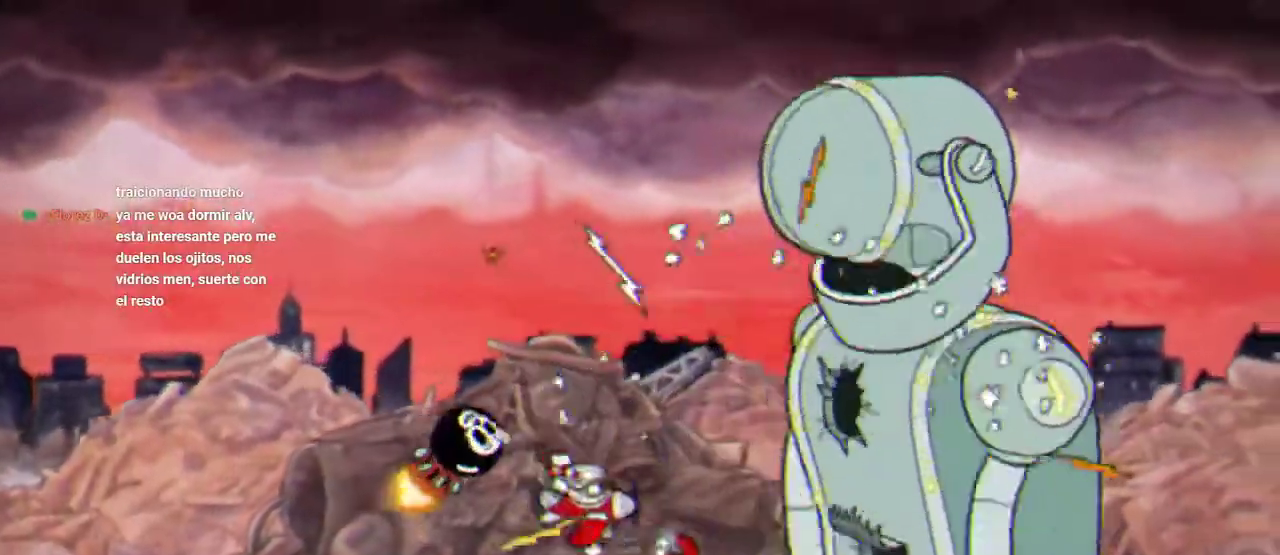
{"buttons": ["DPAD_LEFT"], "left_stick": "center", "right_stick": "center", "events": [[200, "DPAD_LEFT", "down"], [233, "DPAD_DOWN", "up"]]}
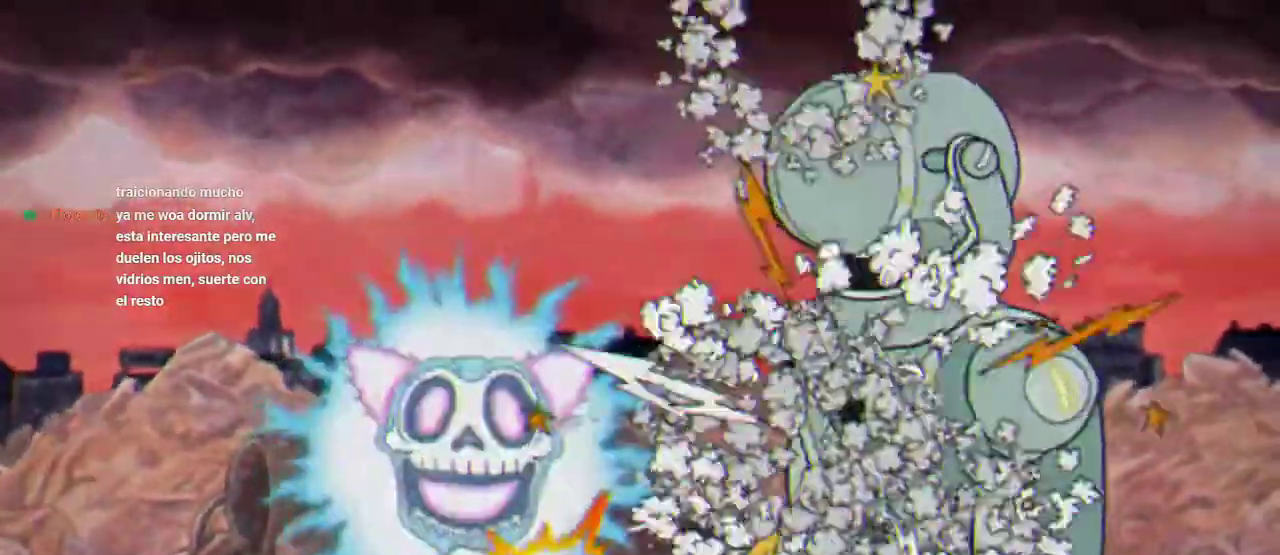
{"buttons": ["DPAD_UP", "DPAD_LEFT"], "left_stick": "center", "right_stick": "center", "events": [[500, "DPAD_UP", "down"]]}
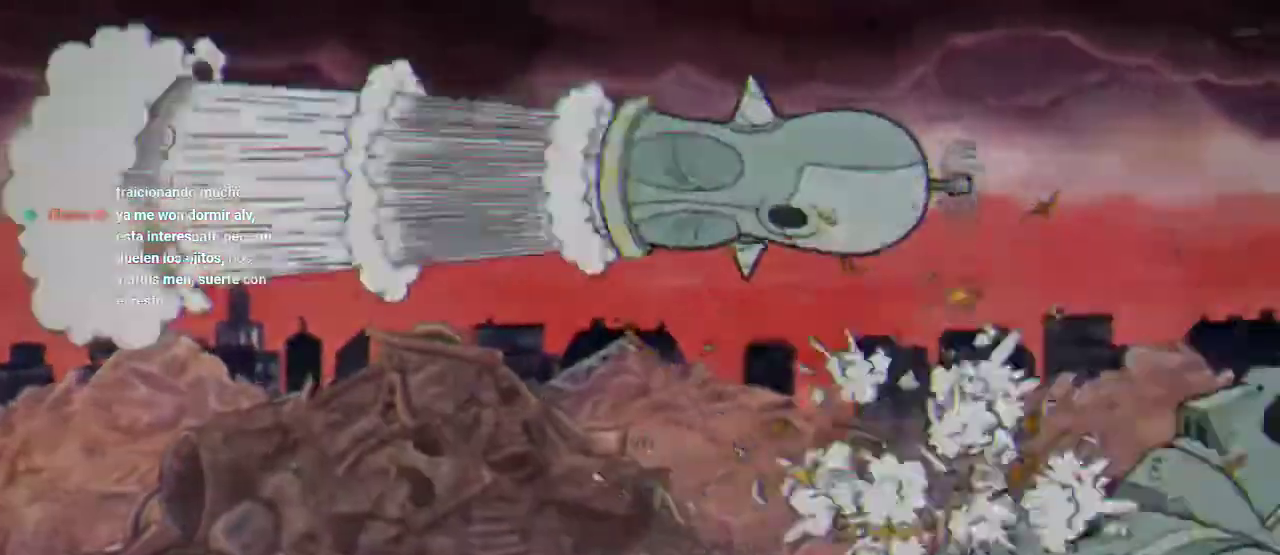
{"buttons": ["DPAD_RIGHT"], "left_stick": "center", "right_stick": "center", "events": [[100, "DPAD_LEFT", "up"], [433, "DPAD_RIGHT", "down"], [433, "DPAD_UP", "up"]]}
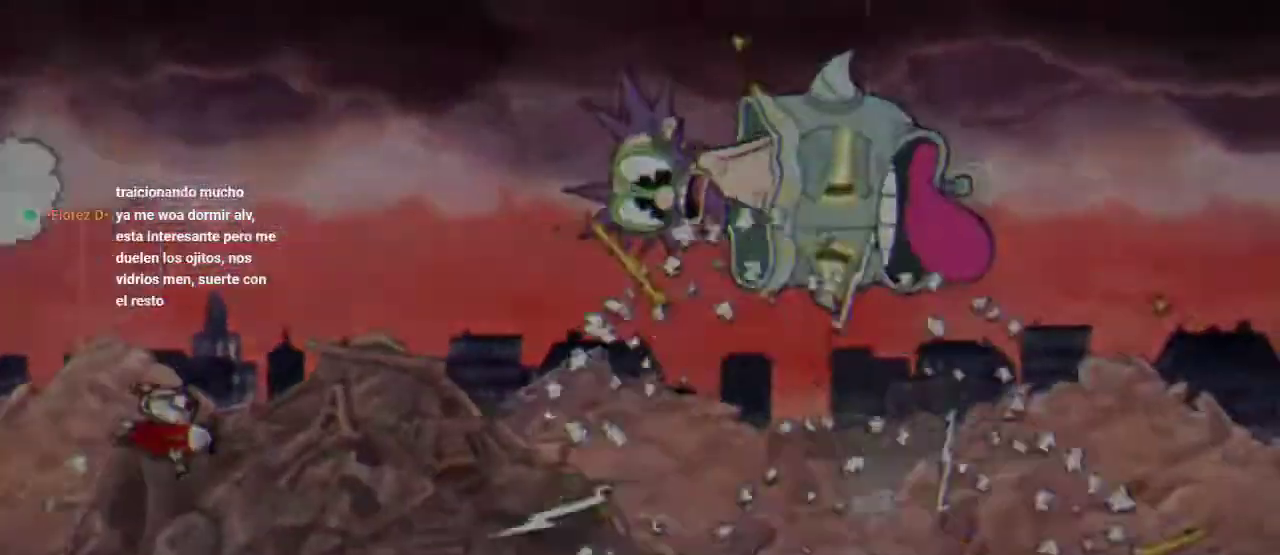
{"buttons": [], "left_stick": "center", "right_stick": "center", "events": [[367, "DPAD_RIGHT", "up"]]}
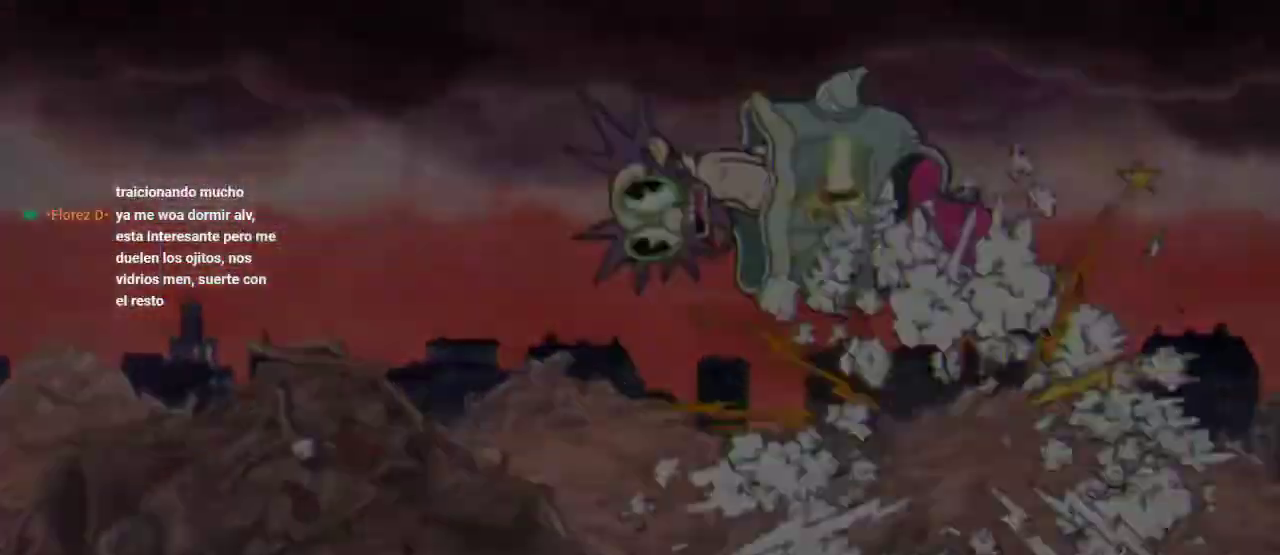
{"buttons": [], "left_stick": "center", "right_stick": "center", "events": []}